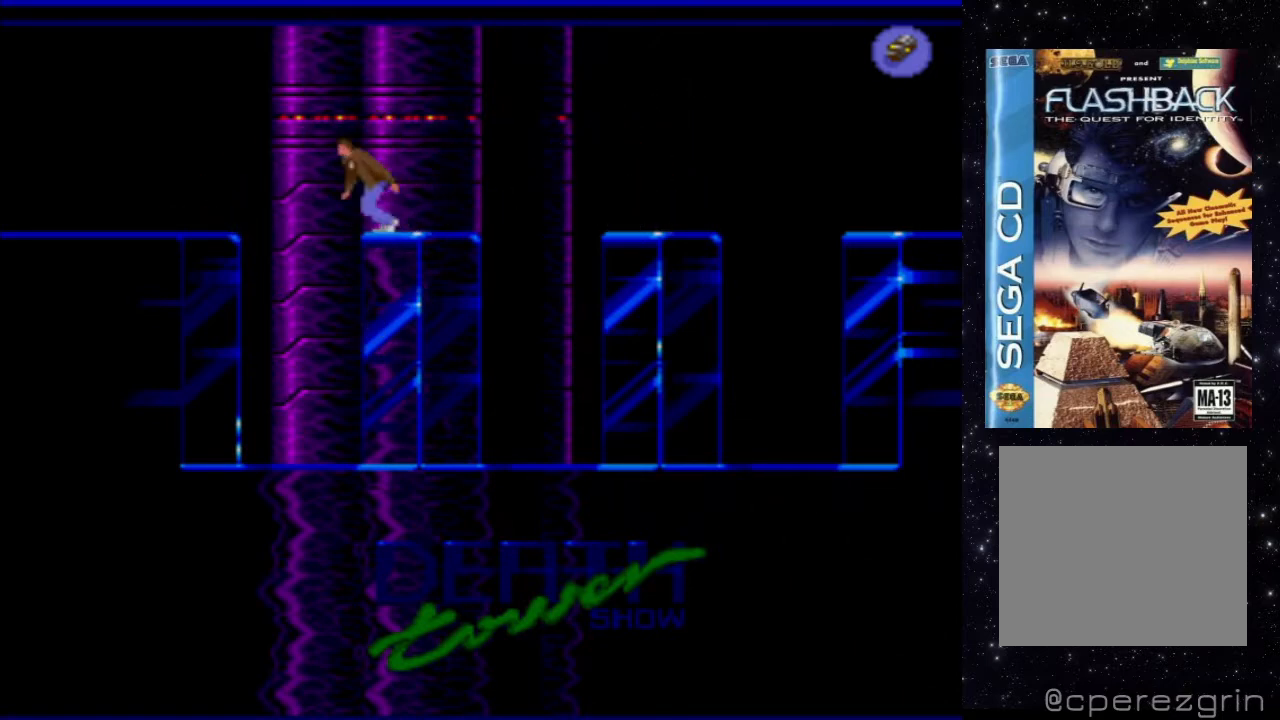
Gameplay with a controller (Xbox layout); each line is a JSON object with the inputs held at the frame after it. "events" lists button and stick changes between this image and that frame as [ms after this image, input, new state], when the widget could be followed in between. Not read: L3 R3 left_stick right_stick.
{"buttons": [], "events": [[180, "DPAD_UP", "up"], [400, "X", "up"]]}
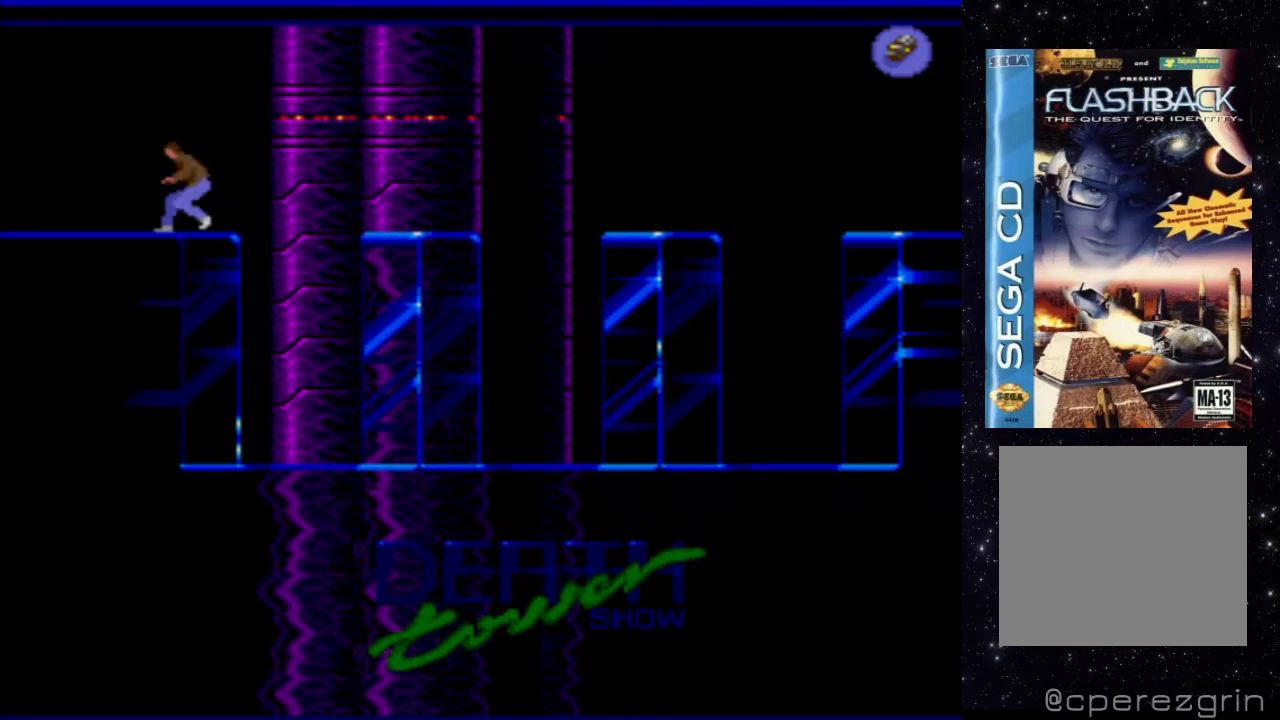
{"buttons": ["DPAD_LEFT"], "events": [[220, "DPAD_LEFT", "down"]]}
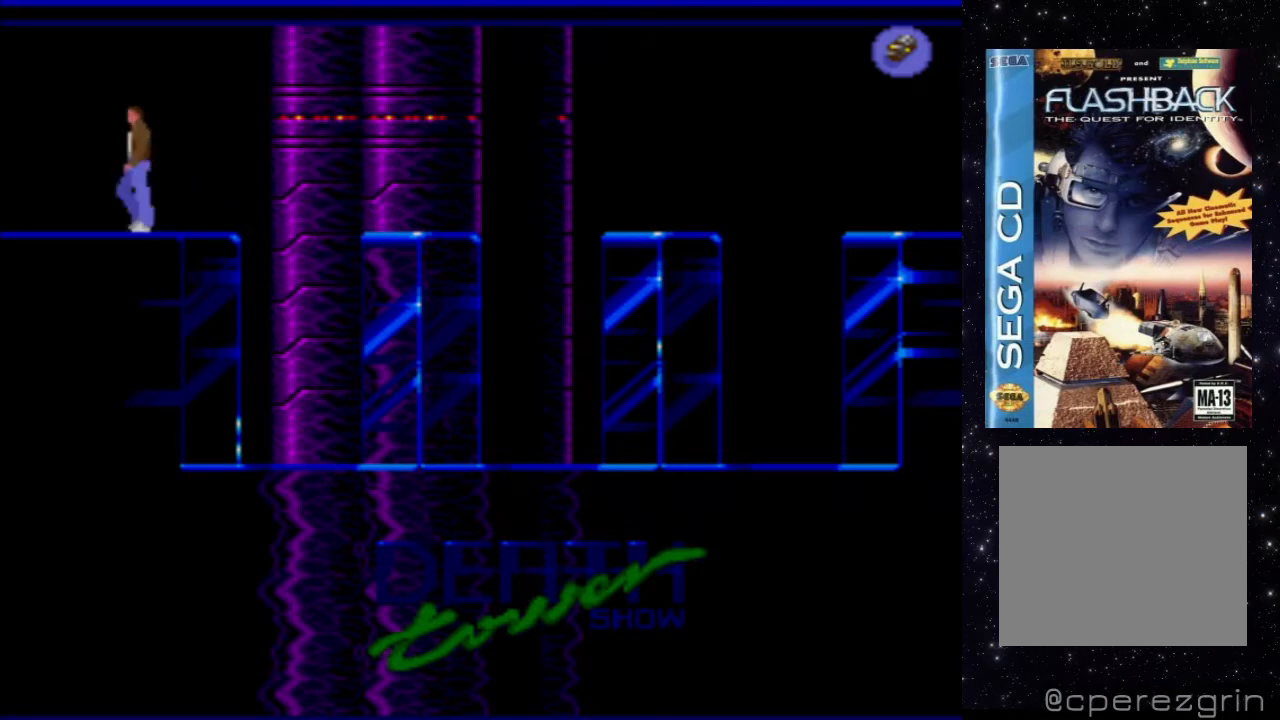
{"buttons": ["DPAD_LEFT"], "events": []}
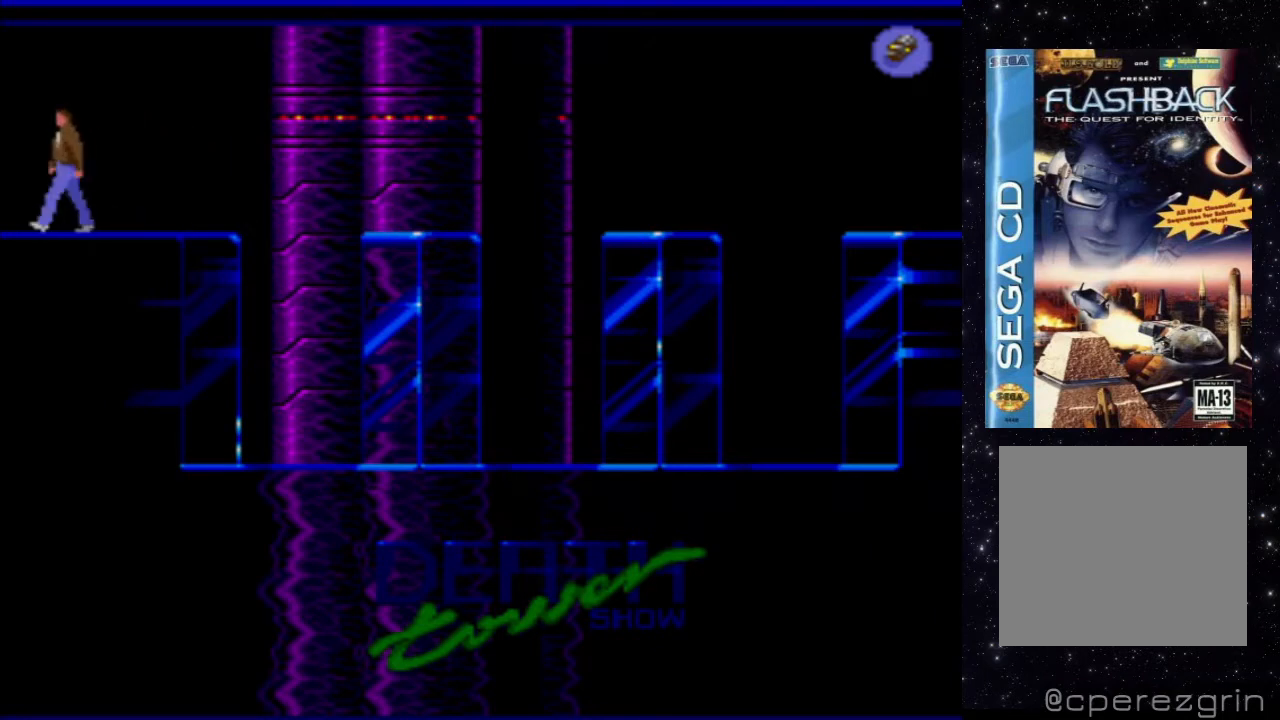
{"buttons": [], "events": [[500, "DPAD_LEFT", "up"]]}
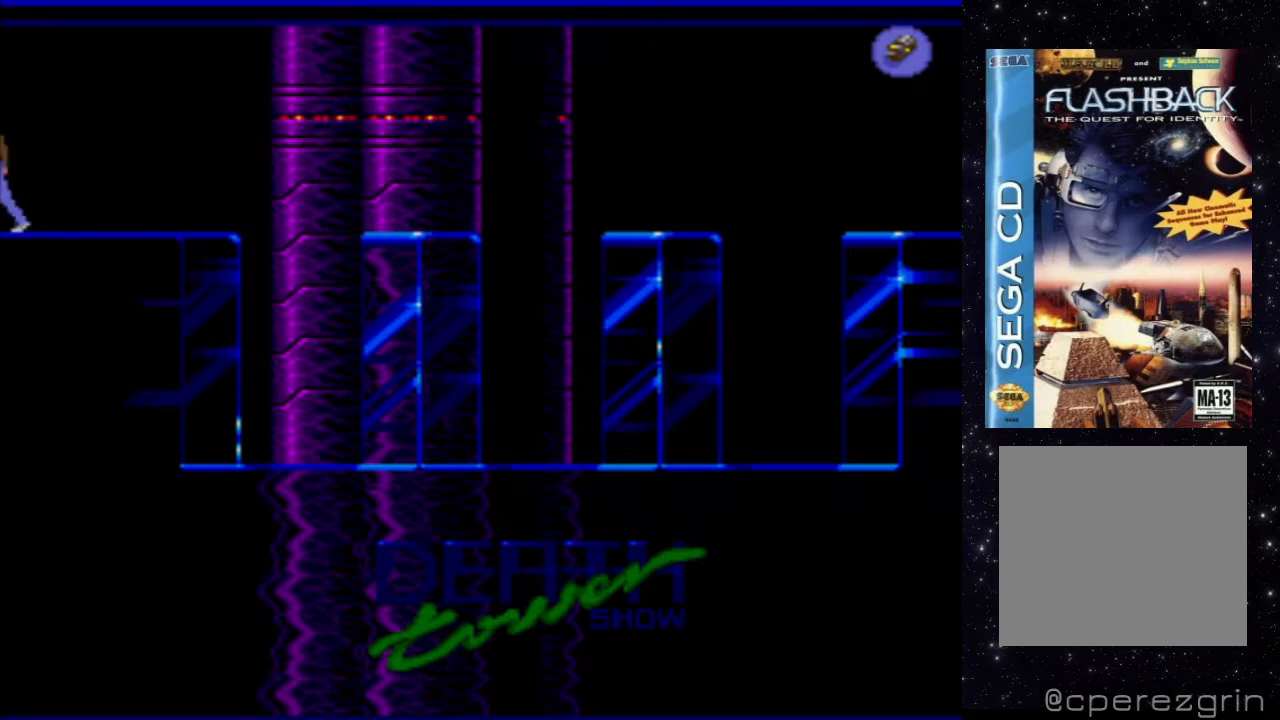
{"buttons": ["B"], "events": [[360, "B", "down"]]}
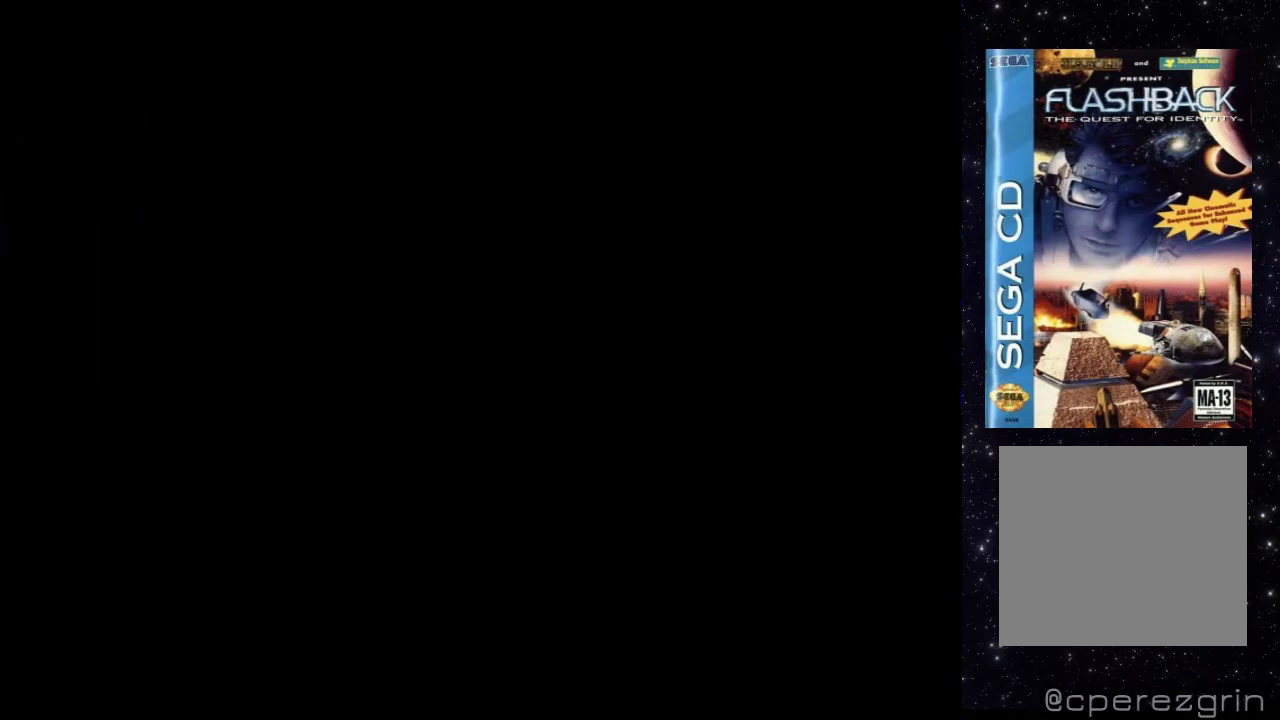
{"buttons": [], "events": [[60, "B", "up"]]}
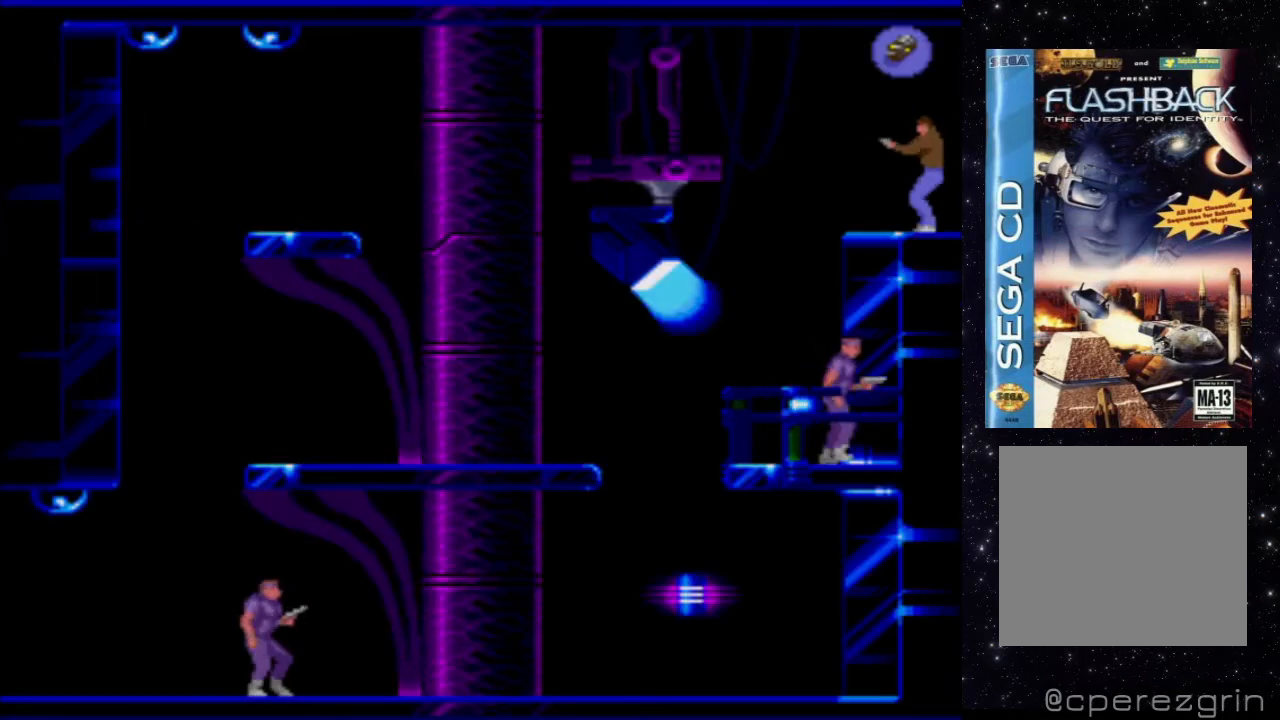
{"buttons": [], "events": []}
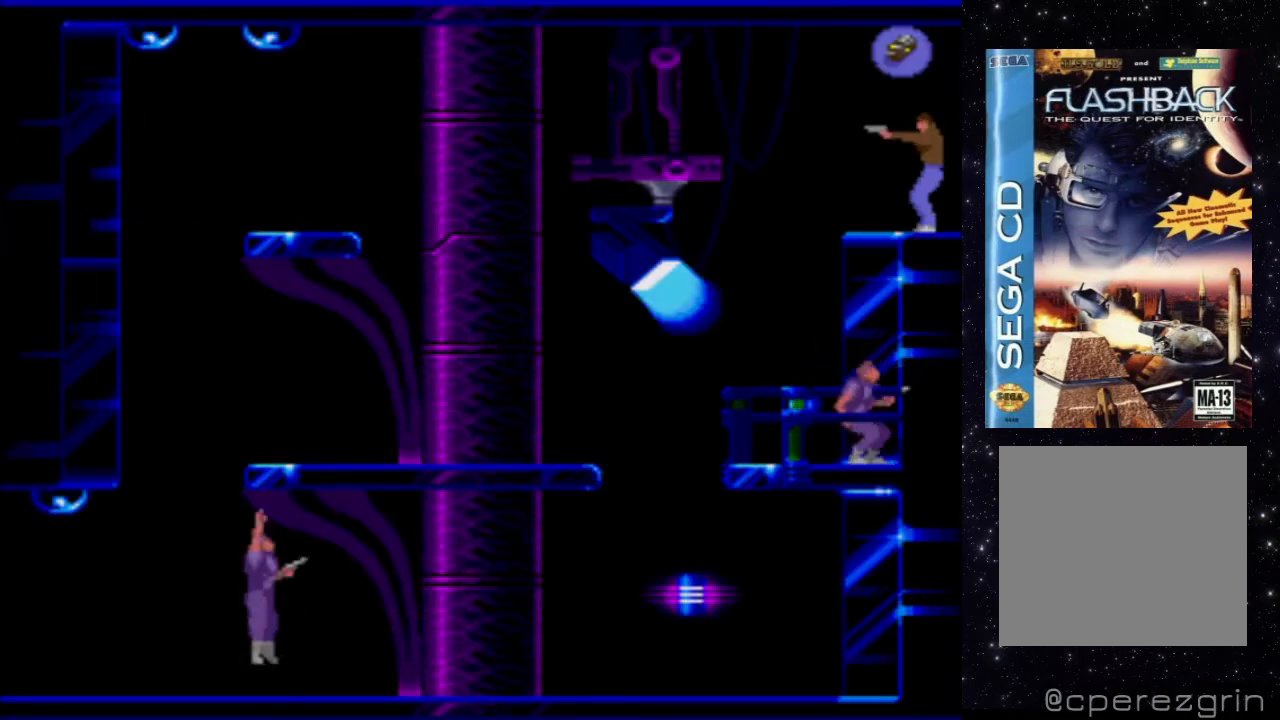
{"buttons": [], "events": []}
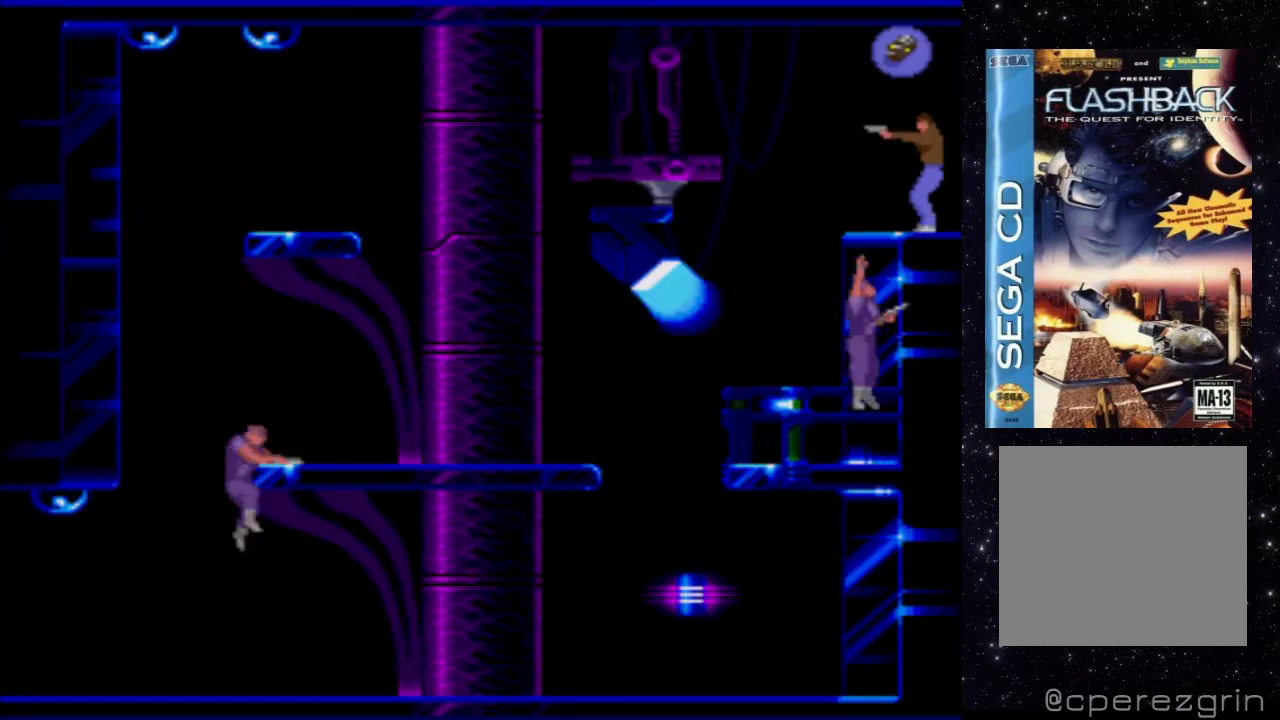
{"buttons": ["X"], "events": [[240, "X", "down"]]}
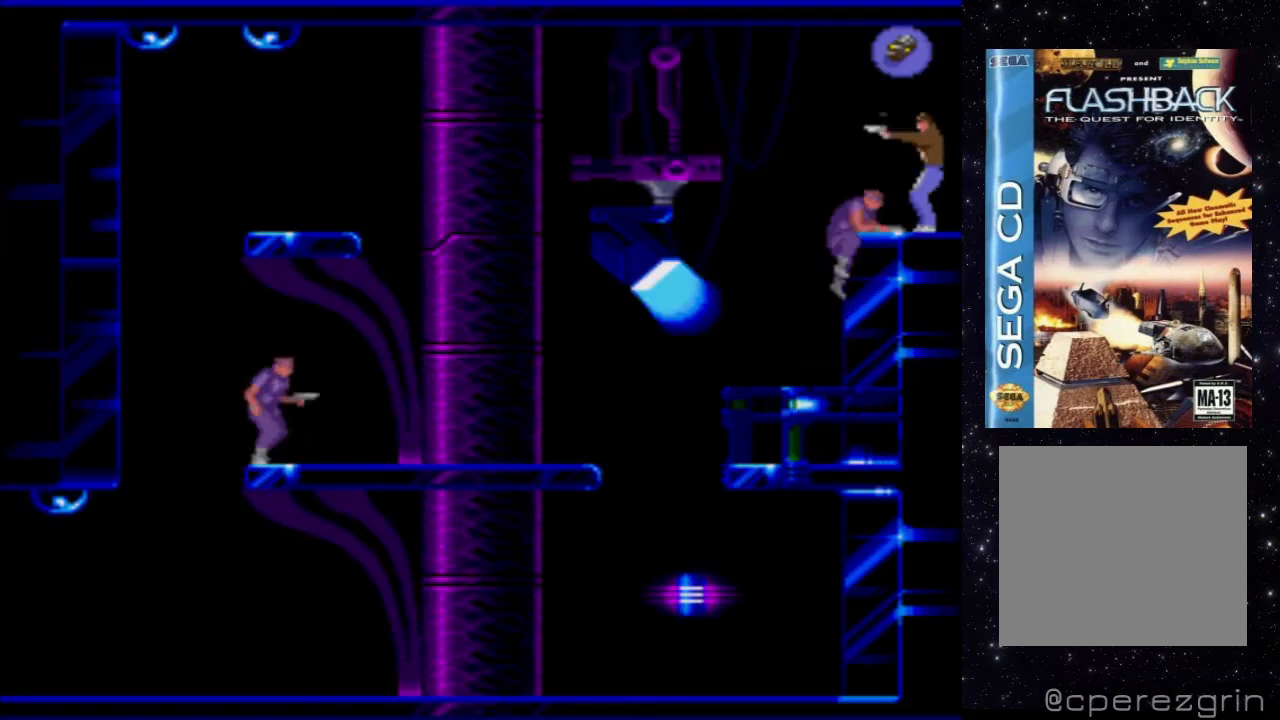
{"buttons": ["X"], "events": []}
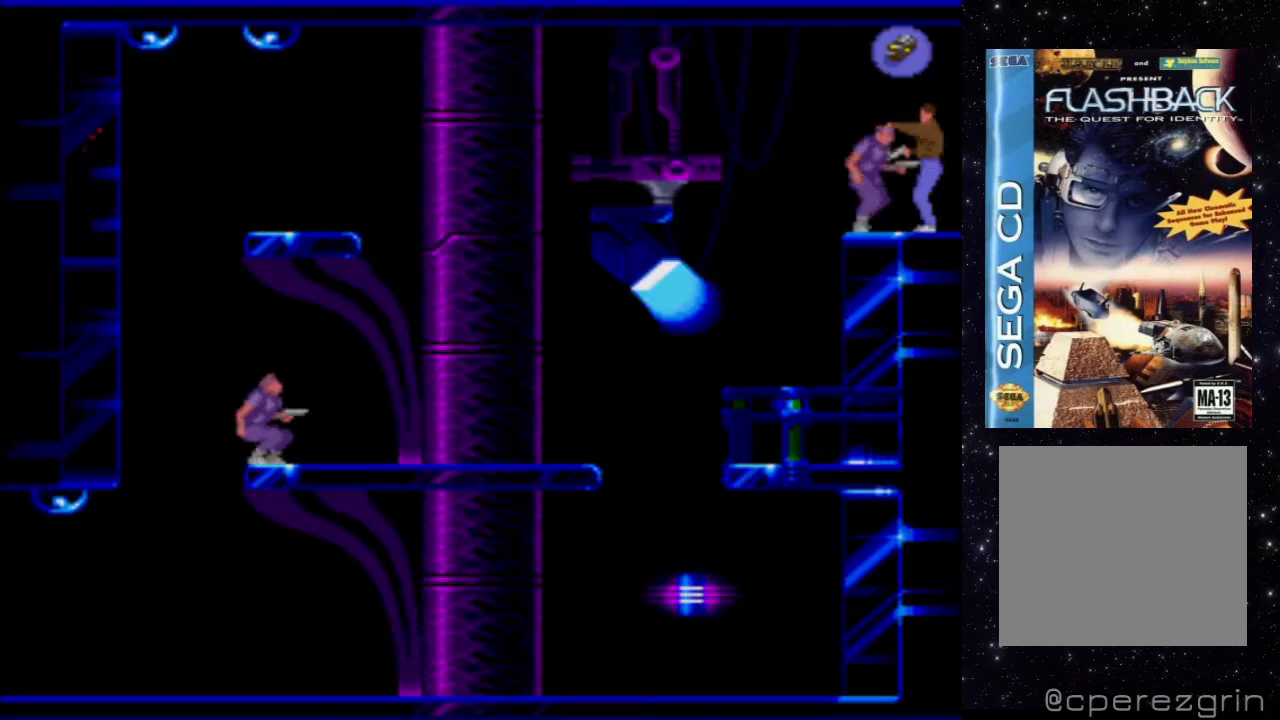
{"buttons": ["X"], "events": []}
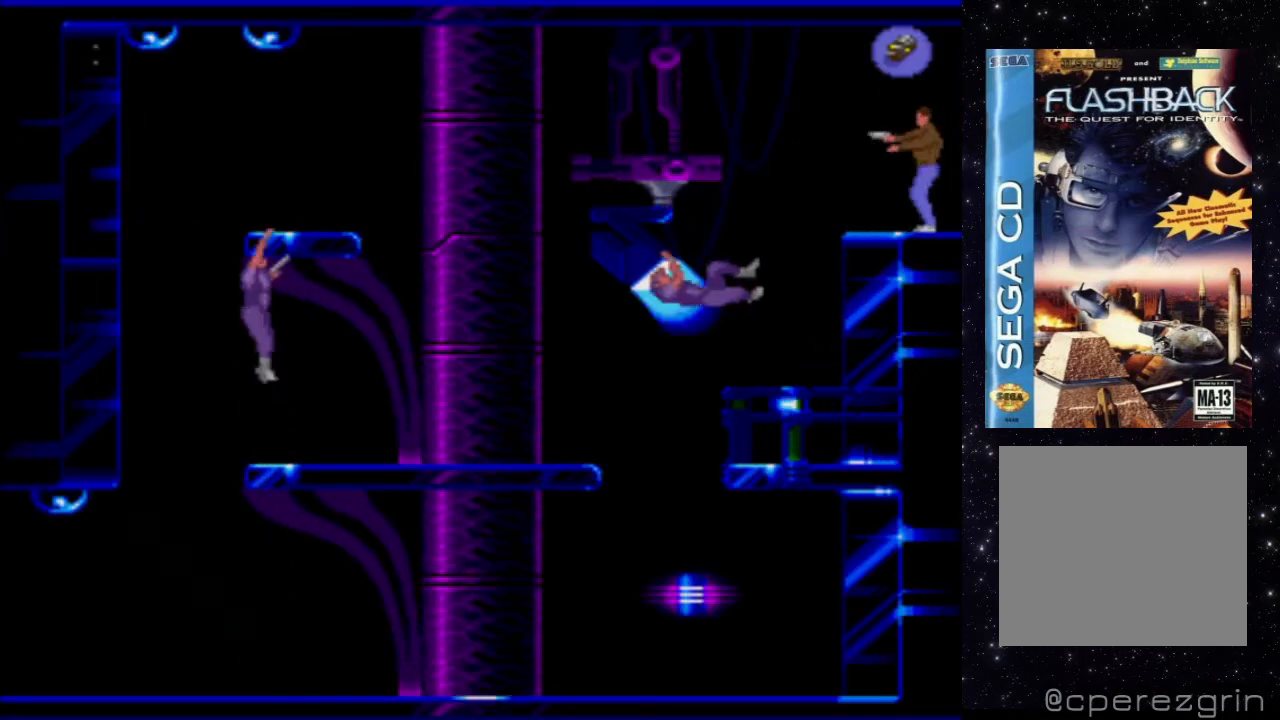
{"buttons": [], "events": [[120, "X", "up"]]}
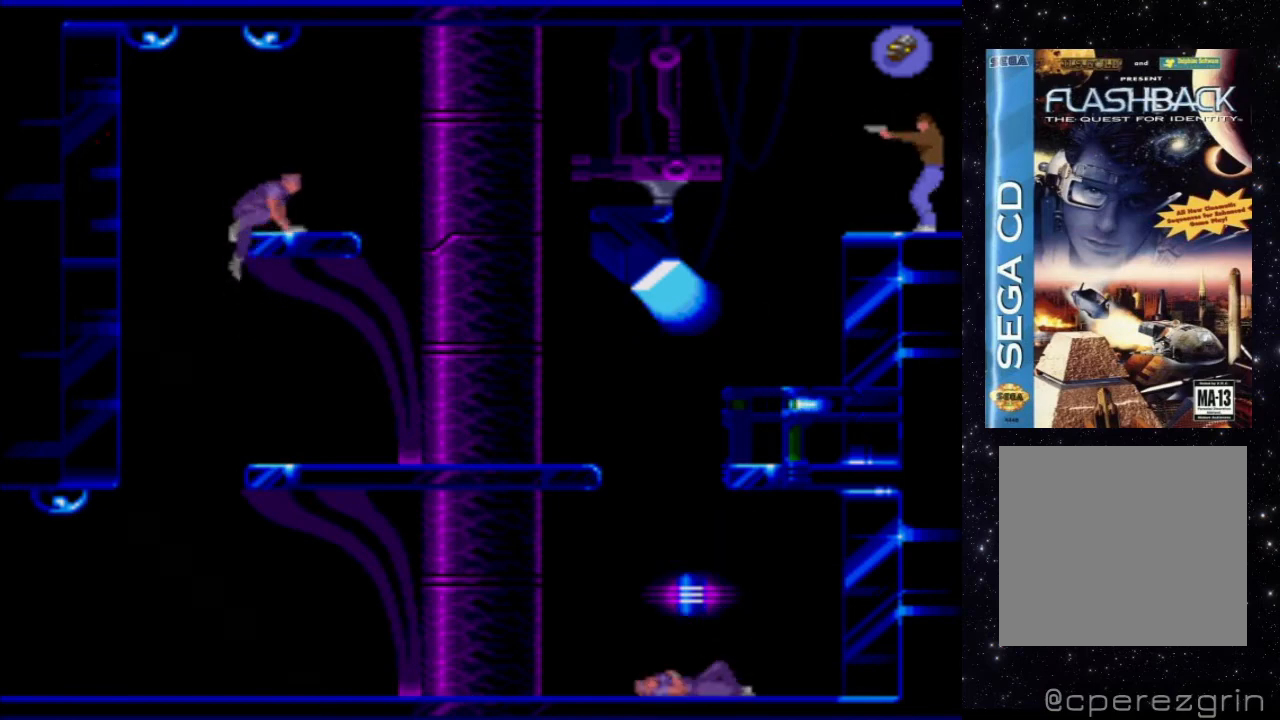
{"buttons": ["X"], "events": [[300, "X", "down"]]}
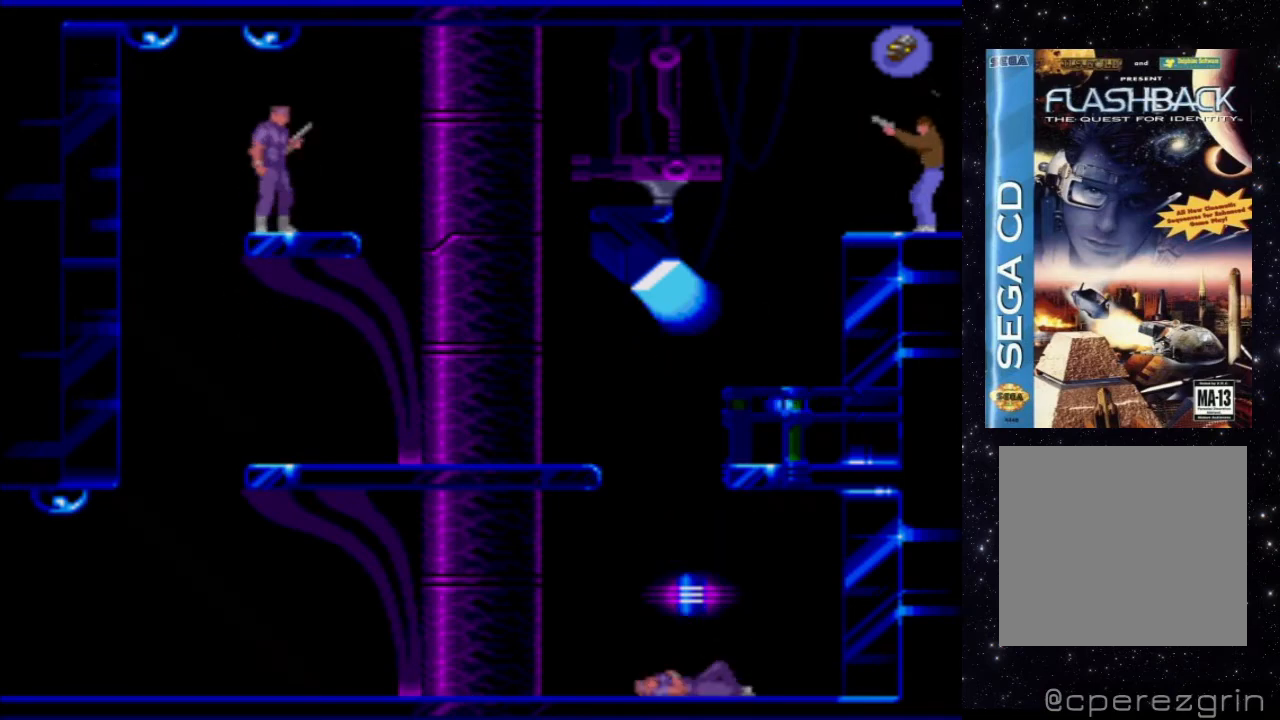
{"buttons": ["X"], "events": []}
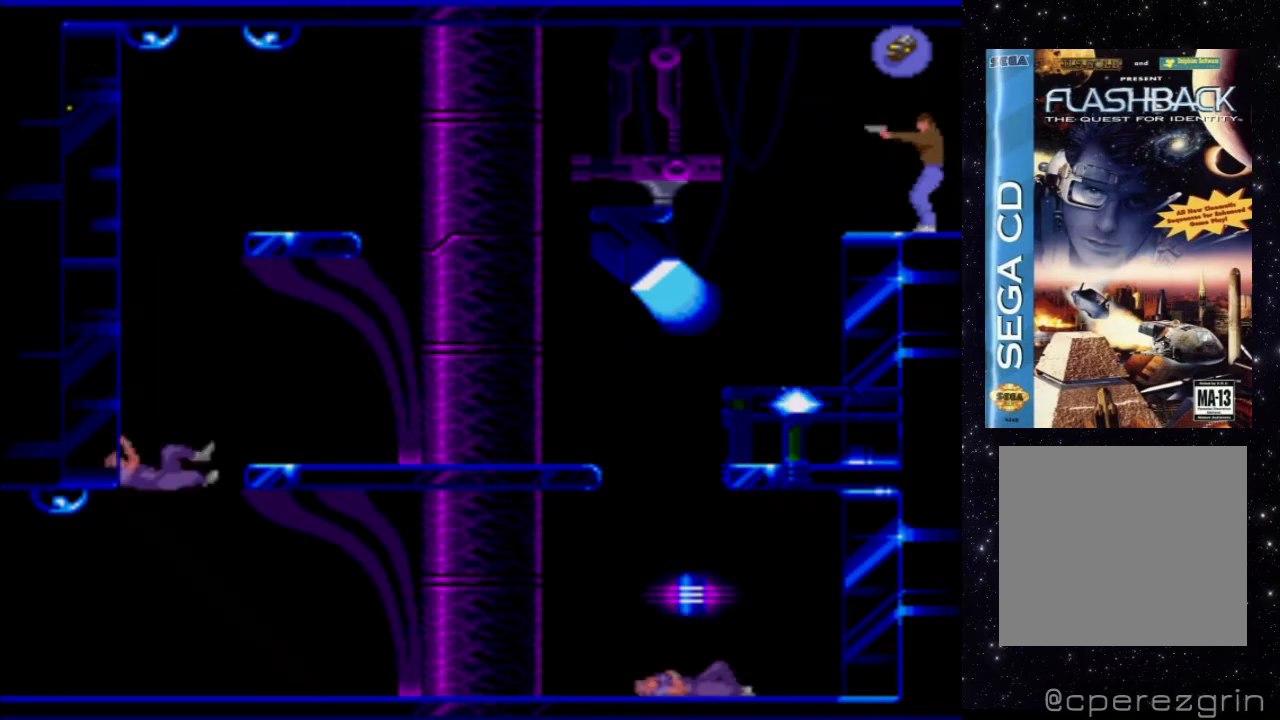
{"buttons": [], "events": [[20, "X", "up"]]}
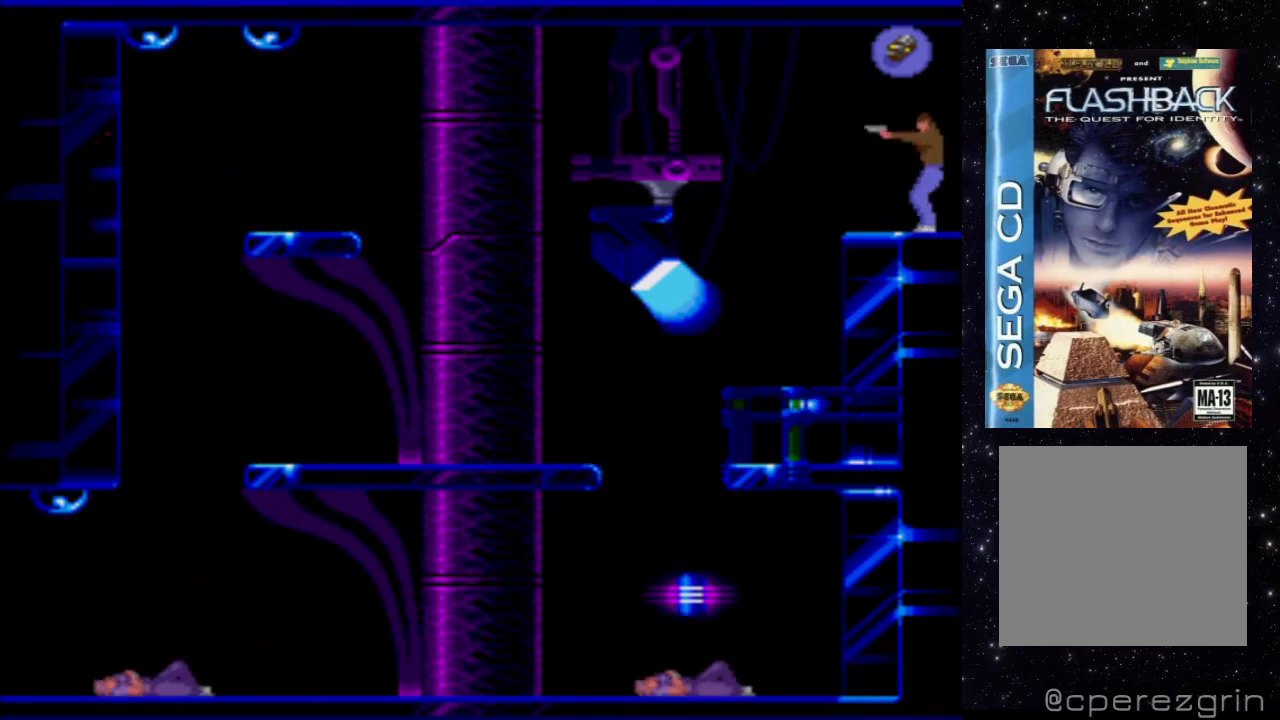
{"buttons": ["DPAD_LEFT"], "events": [[300, "DPAD_LEFT", "down"]]}
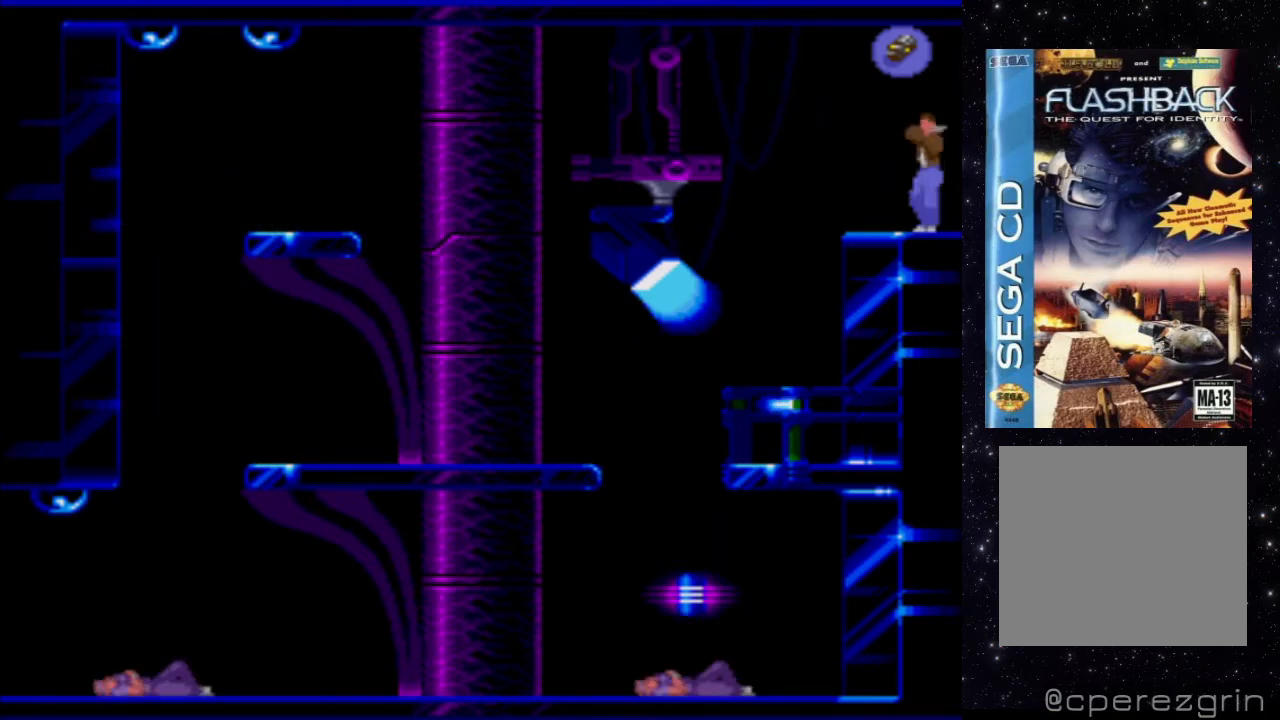
{"buttons": ["DPAD_LEFT"], "events": []}
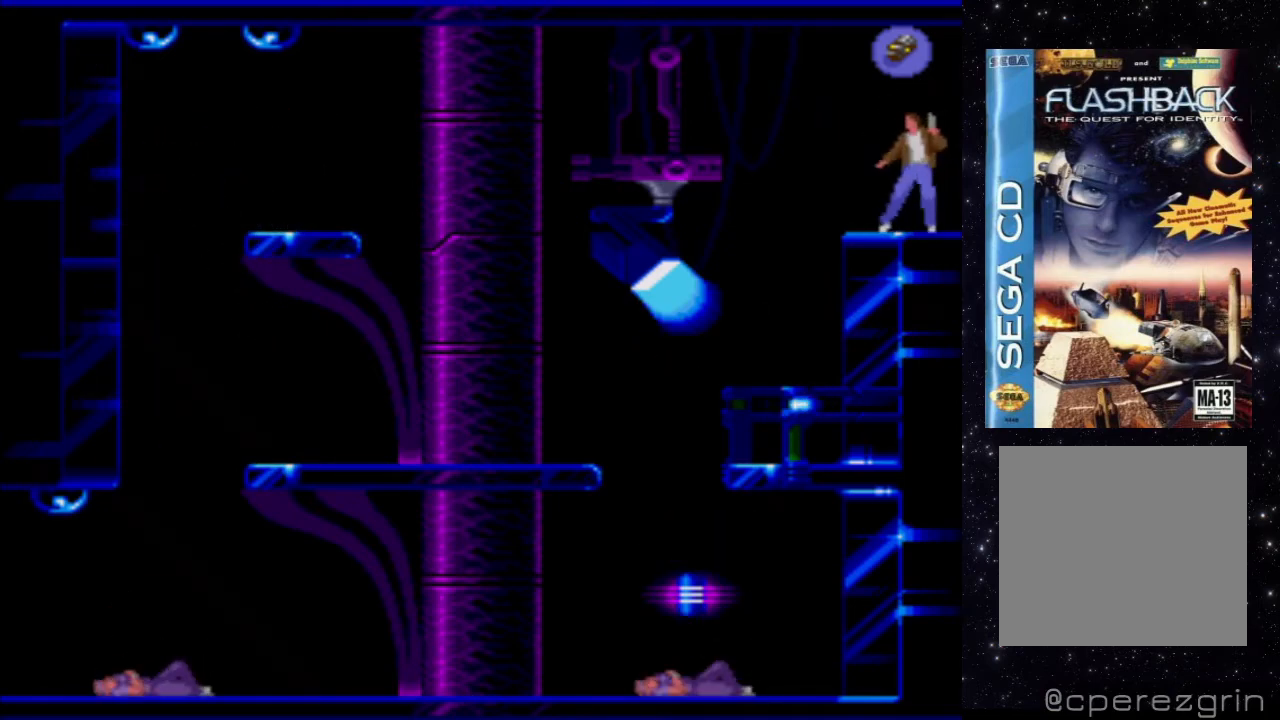
{"buttons": [], "events": [[400, "DPAD_LEFT", "up"]]}
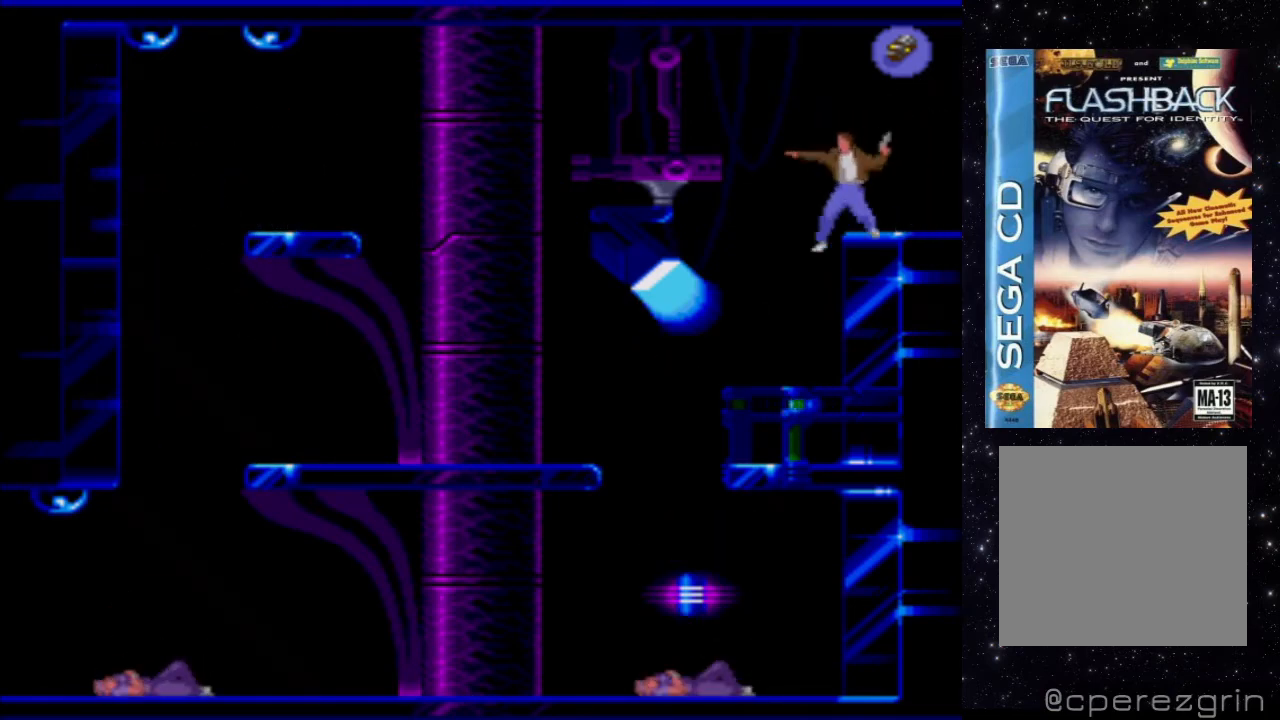
{"buttons": [], "events": []}
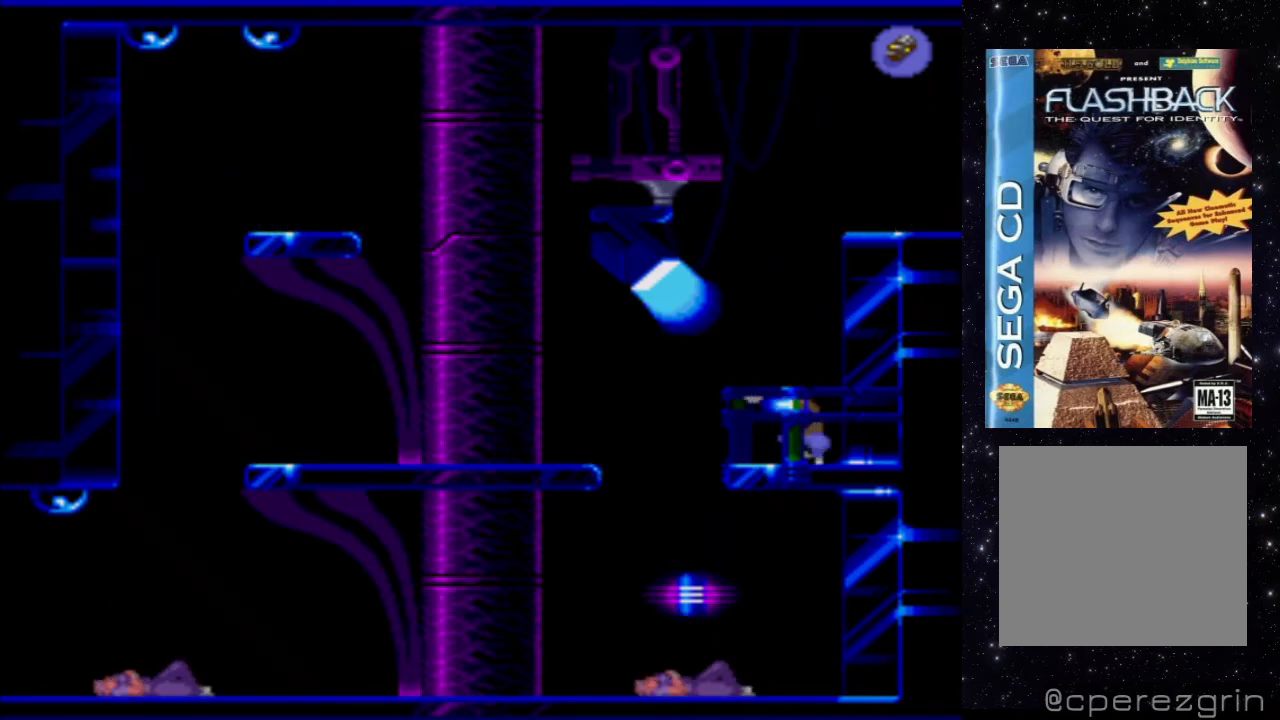
{"buttons": ["DPAD_LEFT"], "events": [[380, "DPAD_LEFT", "down"]]}
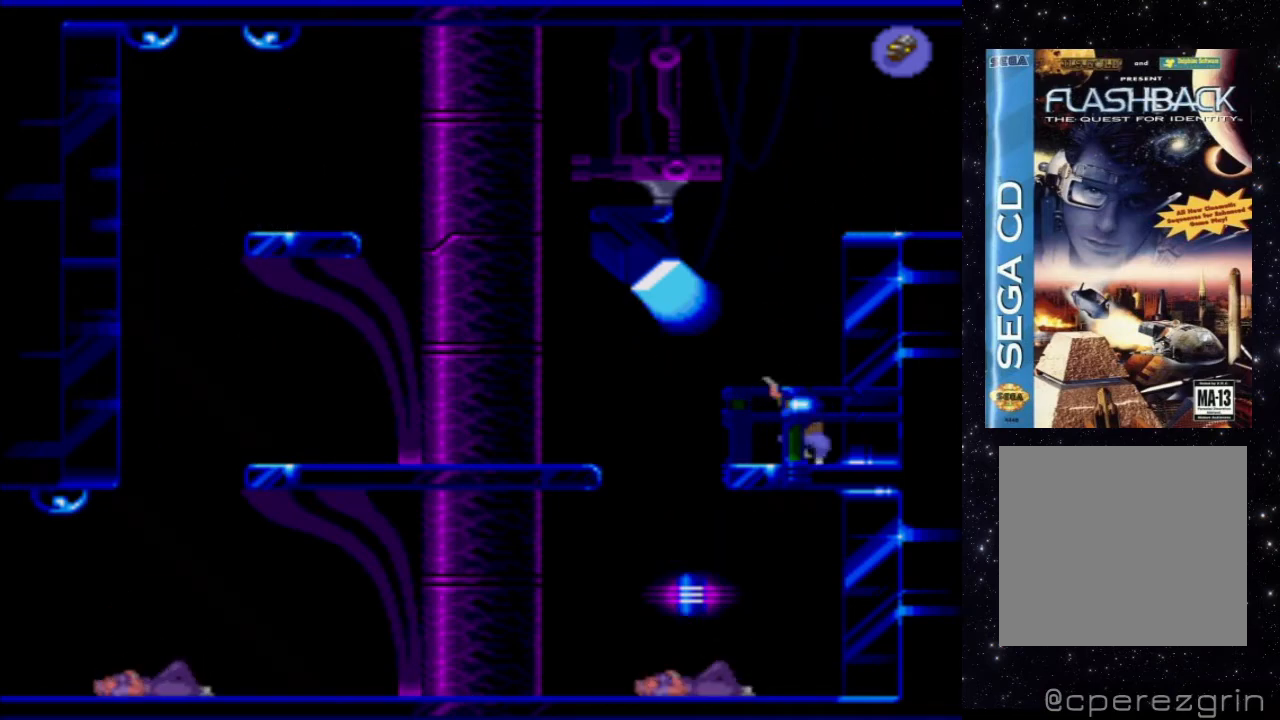
{"buttons": [], "events": [[20, "DPAD_LEFT", "up"]]}
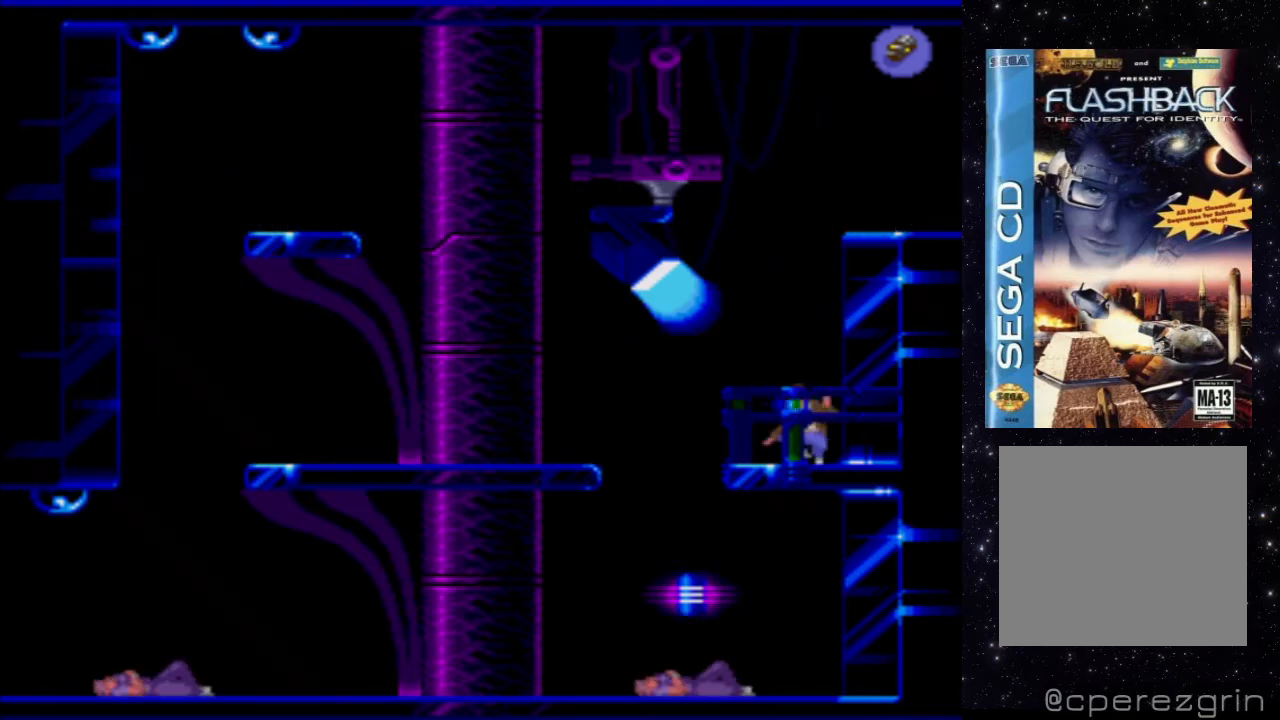
{"buttons": [], "events": []}
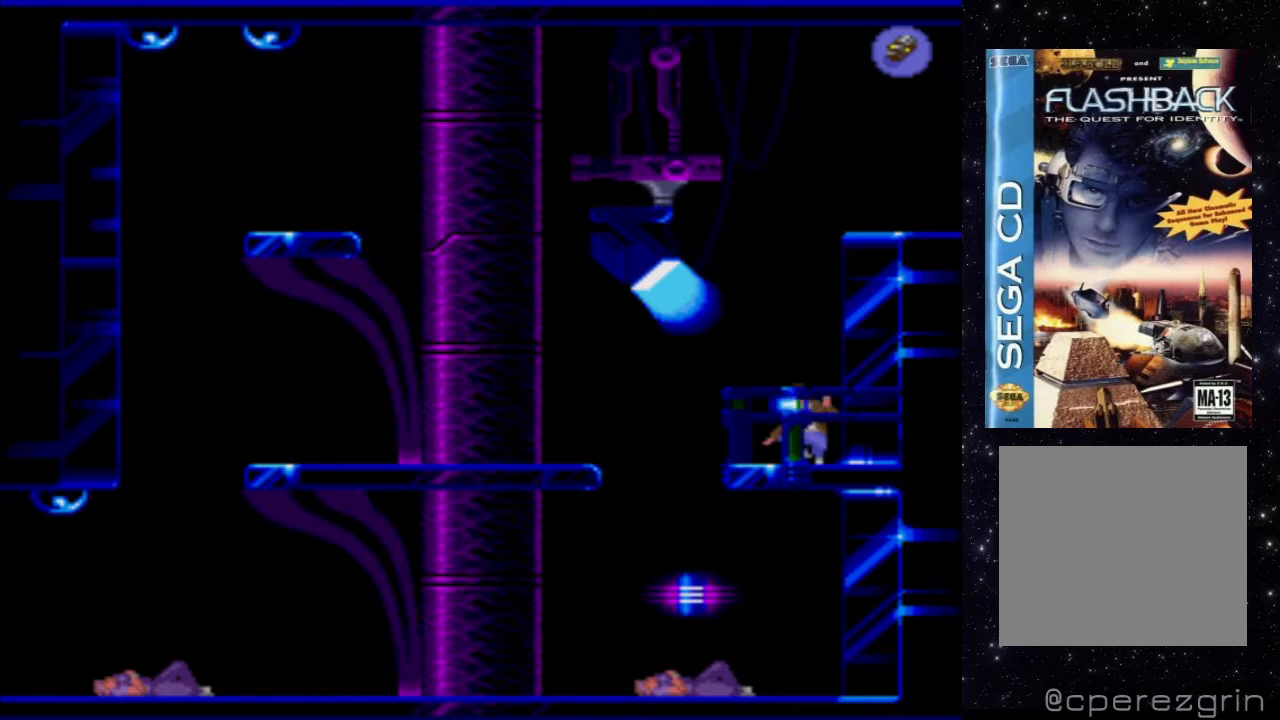
{"buttons": [], "events": [[80, "DPAD_UP", "down"], [280, "DPAD_UP", "up"]]}
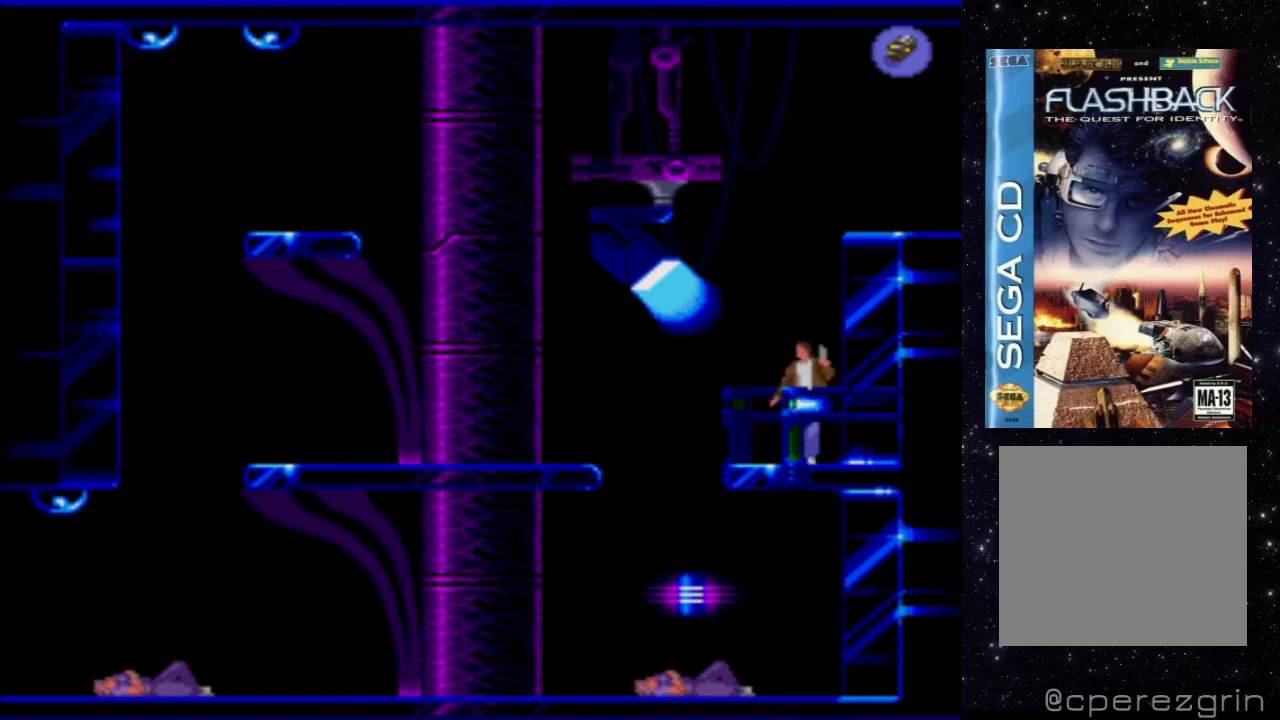
{"buttons": [], "events": [[100, "DPAD_LEFT", "down"], [440, "DPAD_LEFT", "up"]]}
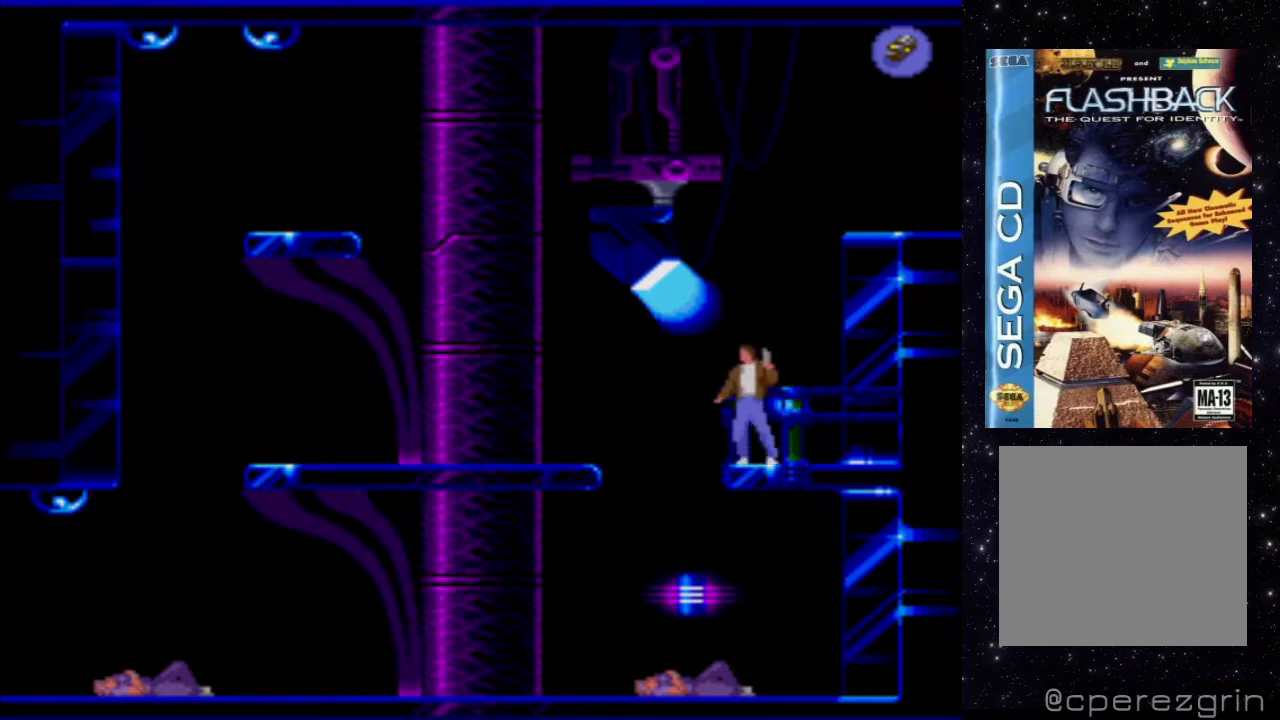
{"buttons": ["DPAD_LEFT"], "events": [[460, "DPAD_LEFT", "down"]]}
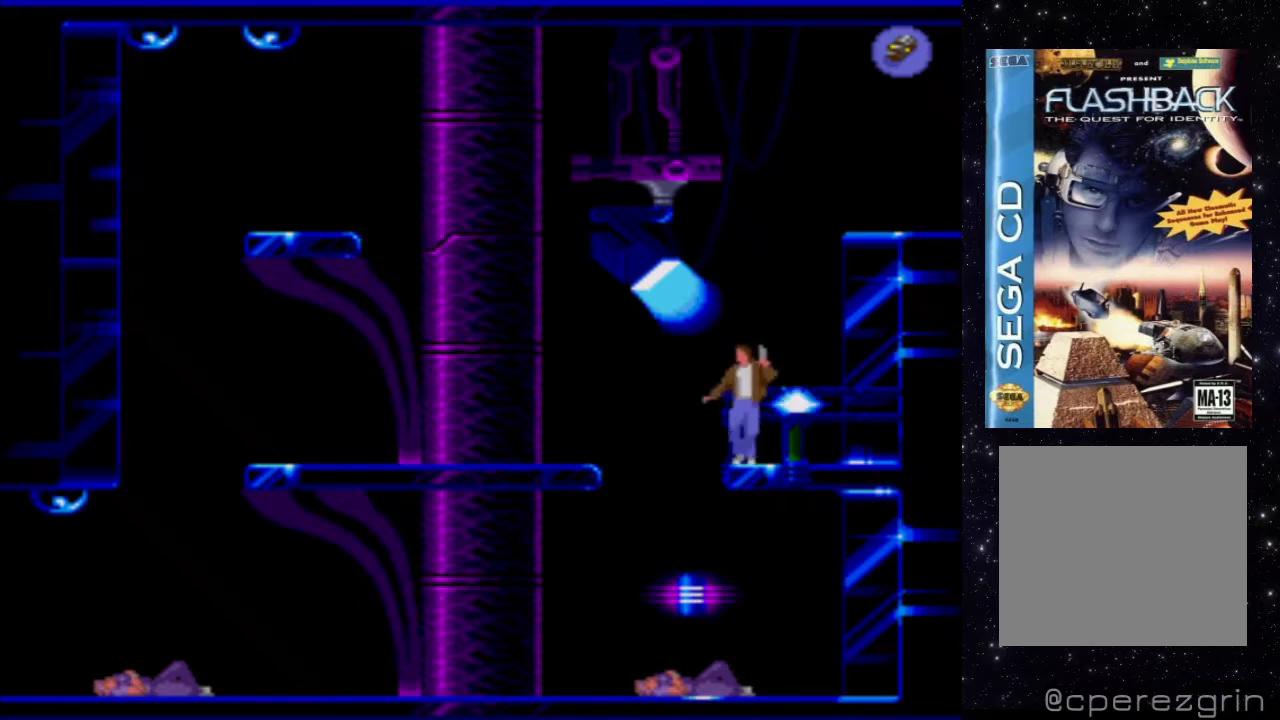
{"buttons": [], "events": [[180, "DPAD_LEFT", "up"]]}
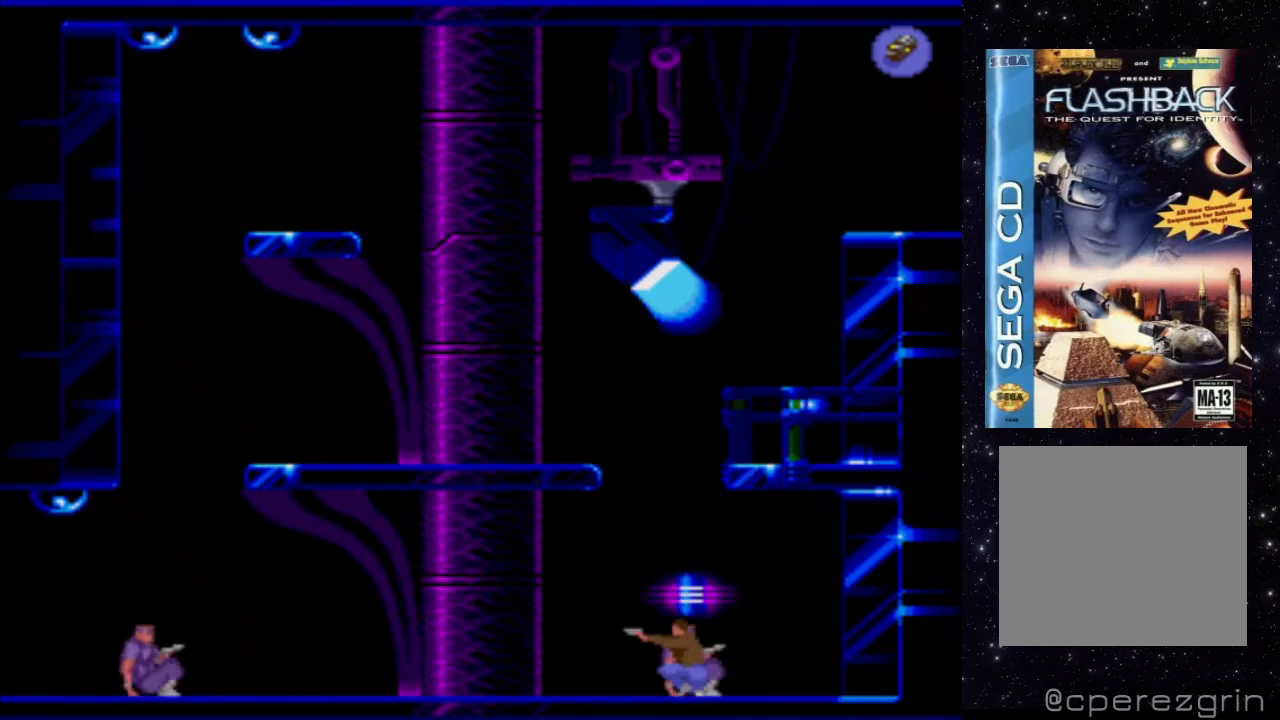
{"buttons": [], "events": [[280, "DPAD_UP", "down"], [480, "DPAD_UP", "up"]]}
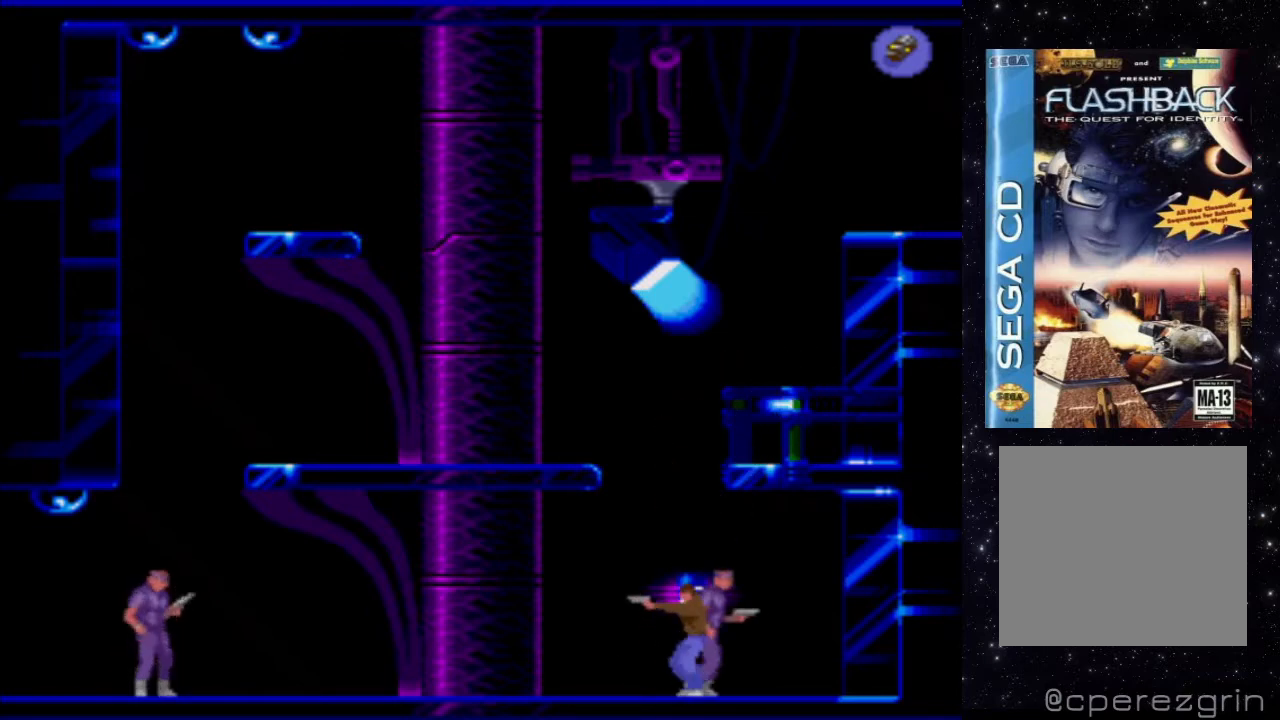
{"buttons": ["X"], "events": [[120, "X", "down"]]}
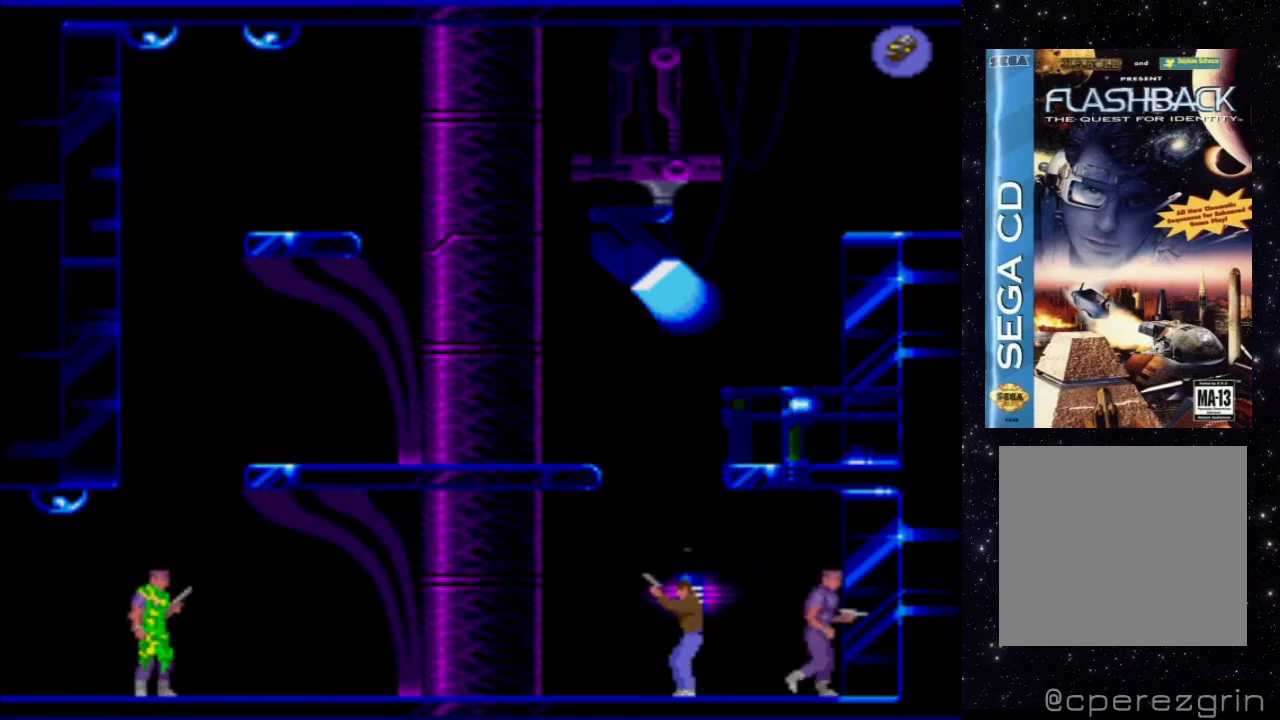
{"buttons": [], "events": [[60, "X", "up"], [220, "DPAD_RIGHT", "down"], [380, "DPAD_RIGHT", "up"]]}
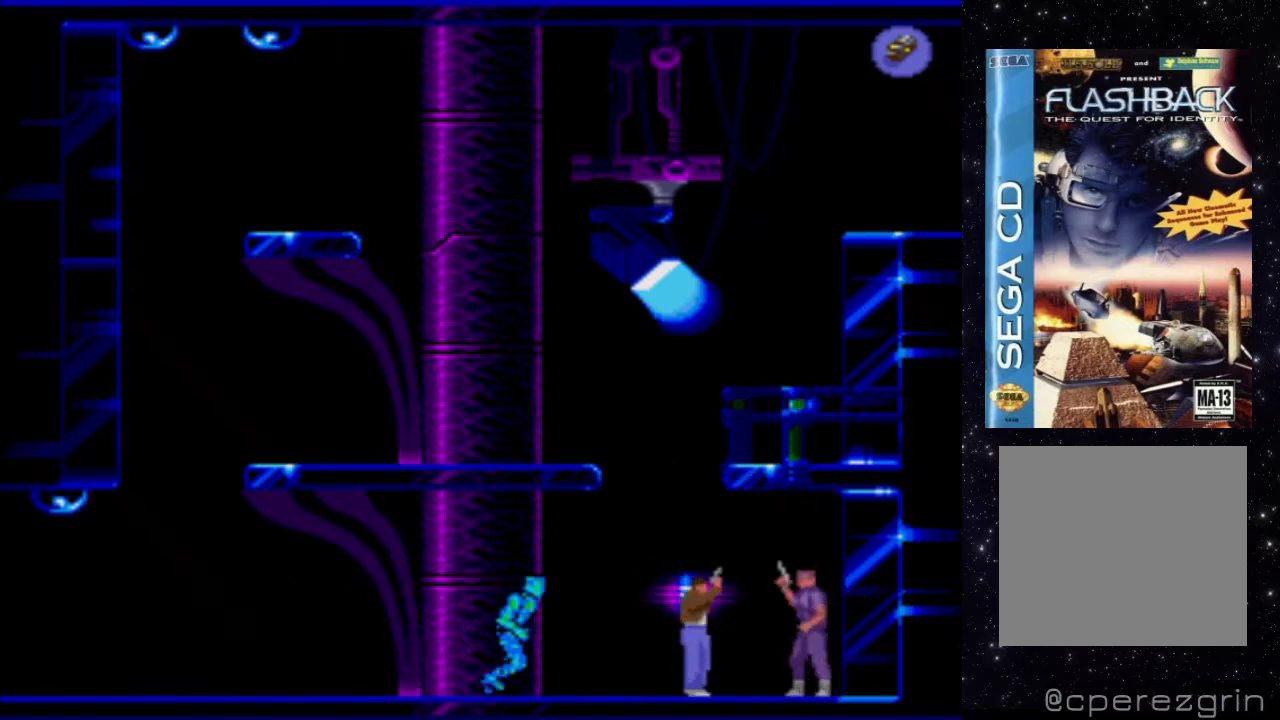
{"buttons": ["X"], "events": [[160, "X", "down"]]}